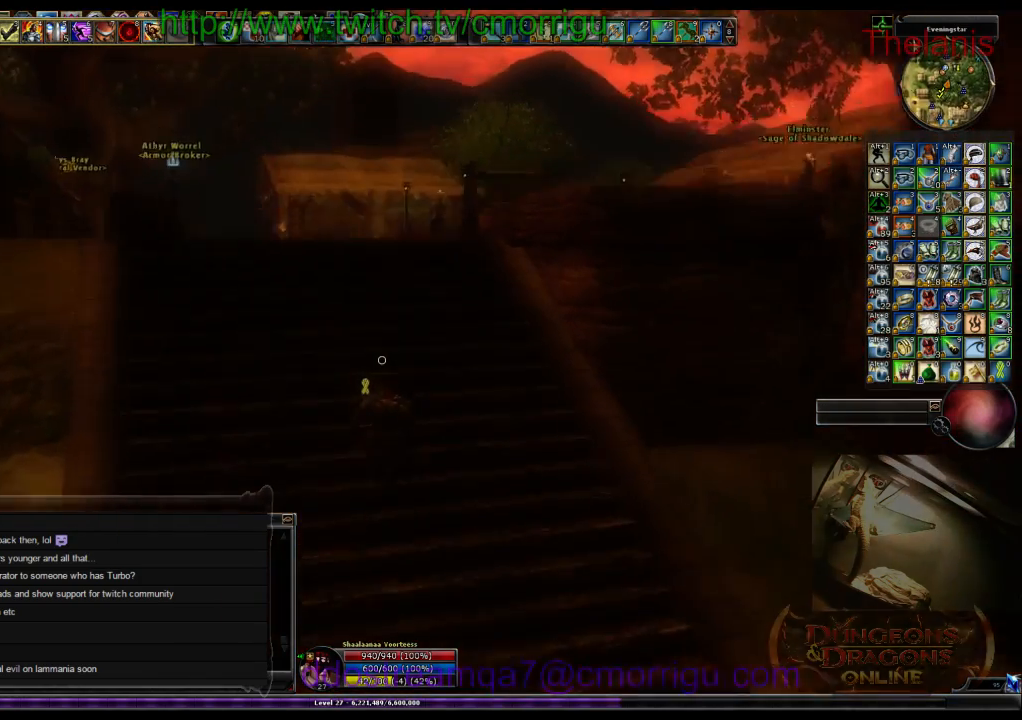
Gameplay with keyboard; each line is a JSON object with the keys held at the frame after it. "events" lists presses ("down") and releases ("up") of ".", "/", "0", "1", "2", "3", "4", "5", "6", "7", "8", "9", "a", "b", "backslash", "backspace", "c", "caps_lock", "comma", "ctrl_l", "ctrl_r", "d", "e", "equals", "escape", "f", "f1", "f10", "f11", "f12", "f2", "f3", "f4", "f5", "f6", "f7", "f8", "f9", "g", "h", "i", "j", "k", "l", "lbracket", "m", "minus", "n", "o", "p", "q", "quote", "r", "rbracket", "return", "s", "semicolon", "shift_l", "shift_r", "space", "t", "tab", "tilde", "u", "v", "w", "x", "y" and "z" between this image and that frame as [ms after this image, input, new state], when the widget could be followed in between. No other keys are recorded. Mouse input is not recorded.
{"keys": ["a", "w"], "events": []}
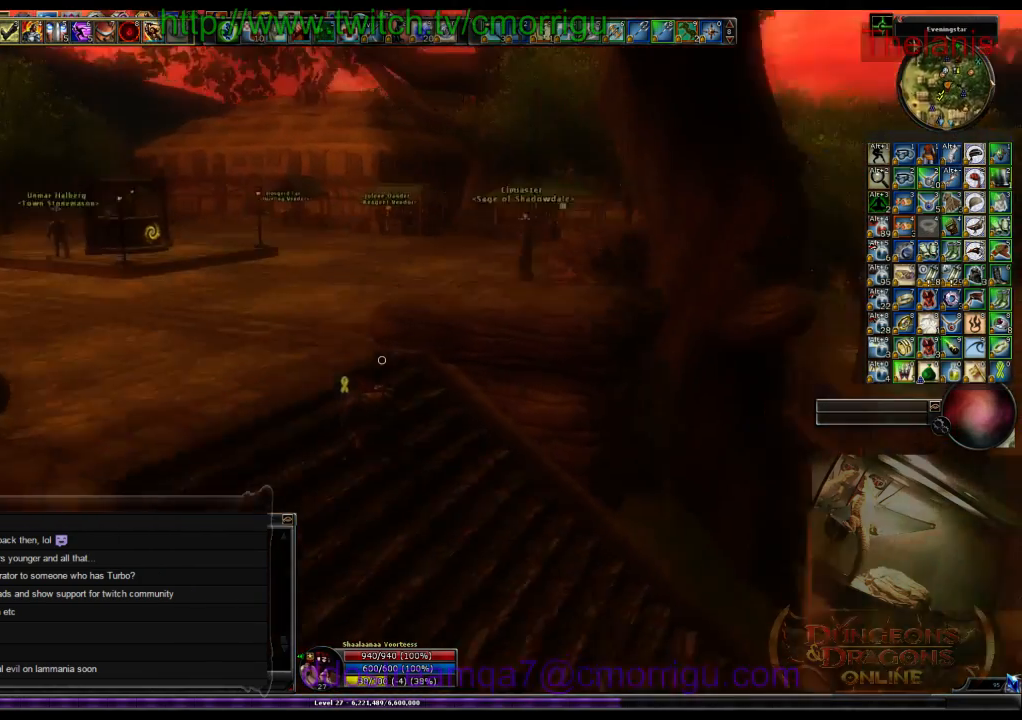
{"keys": ["a", "w"], "events": []}
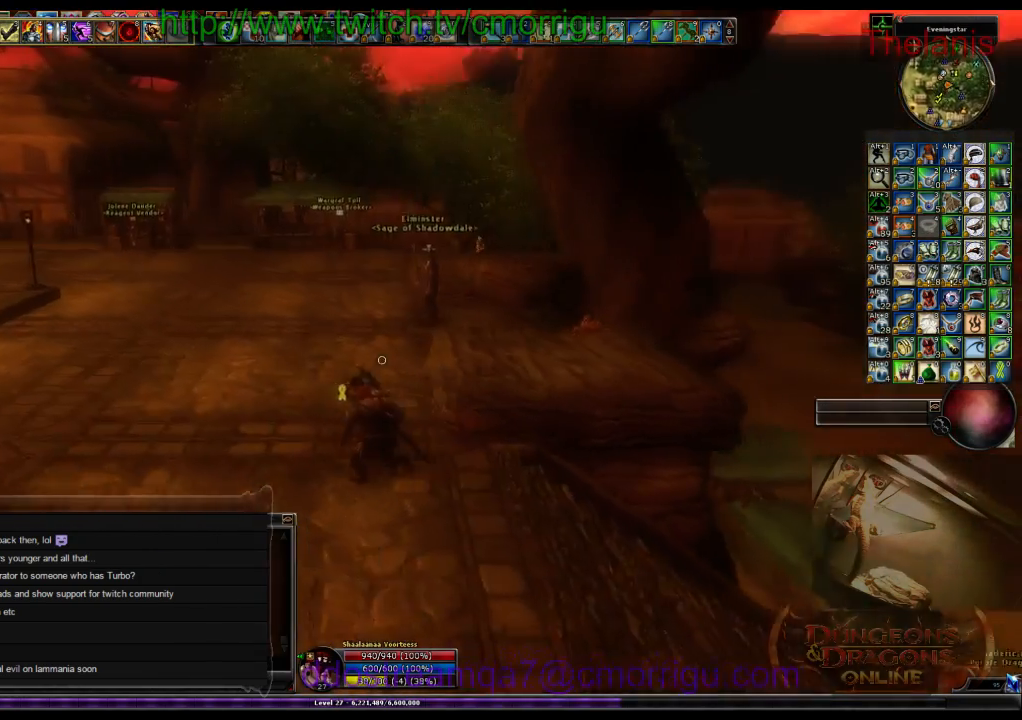
{"keys": ["a", "w"], "events": []}
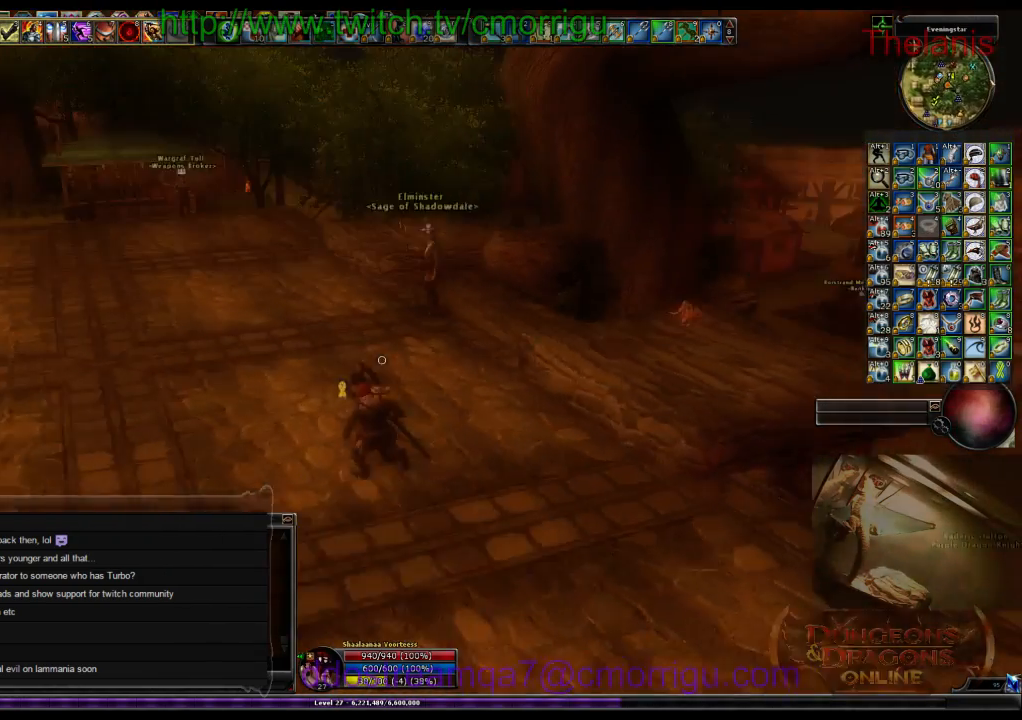
{"keys": ["w"], "events": [[33, "a", "up"]]}
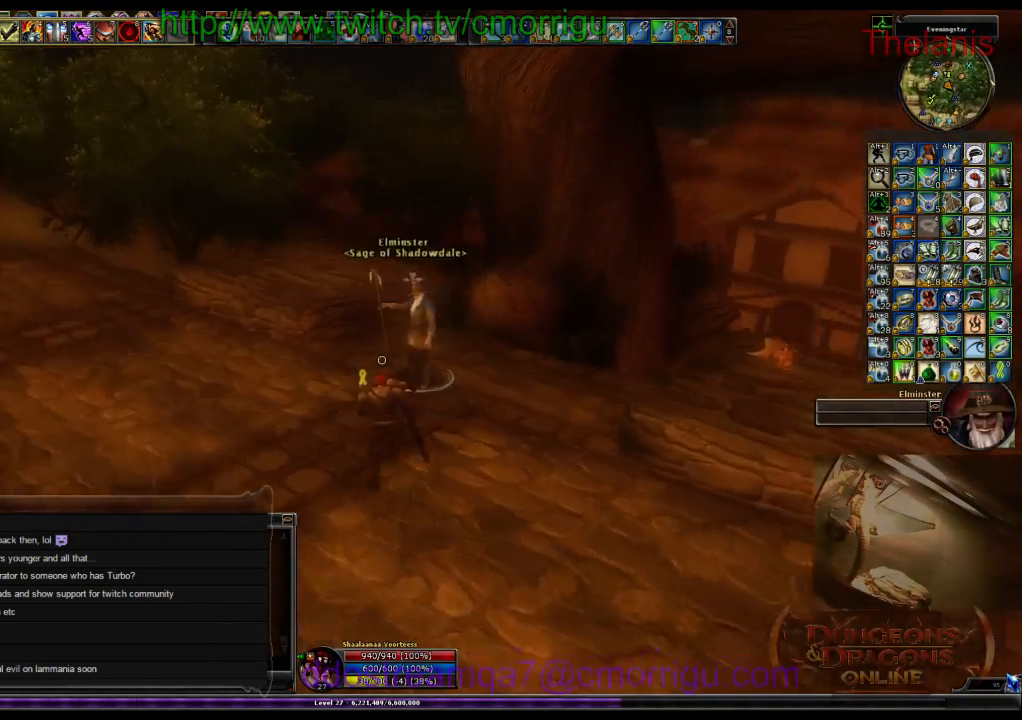
{"keys": [], "events": [[33, "w", "up"]]}